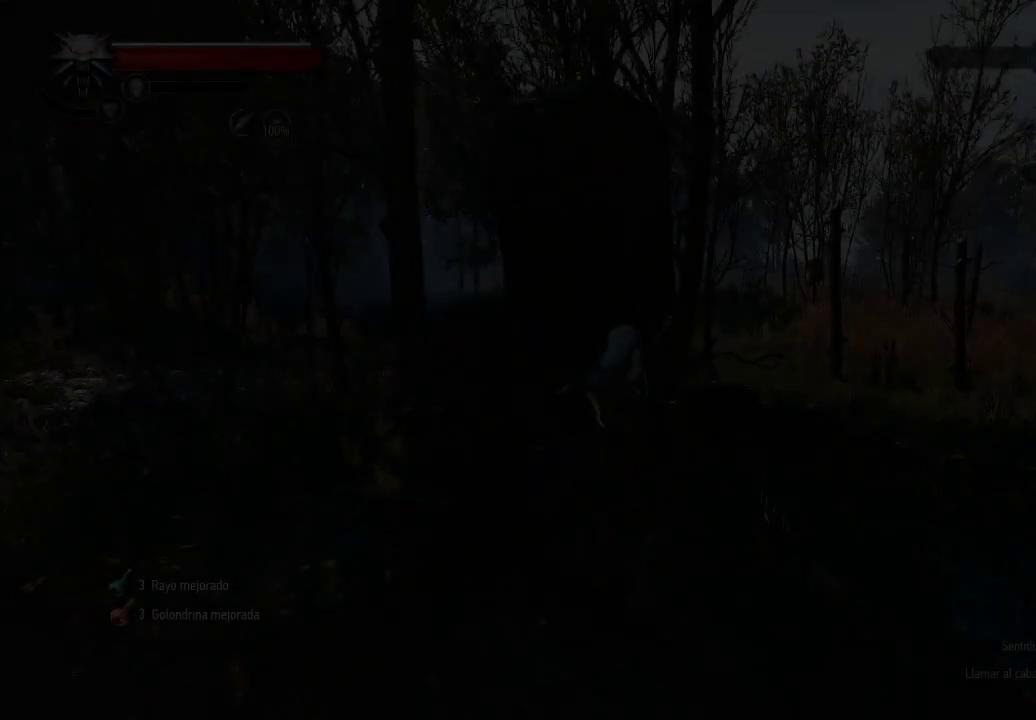
Gameplay with a controller (Xbox layout); each line is a JSON object with the inputs held at the frame after it. "events" lists button and stick changes between this image and that frame as [ms after this image, input, new state], when the widget could be followed in between. Not read: L3 R3.
{"buttons": [], "left_stick": "right", "right_stick": "right", "events": [[400, "left_stick", "right"], [400, "right_stick", "right"]]}
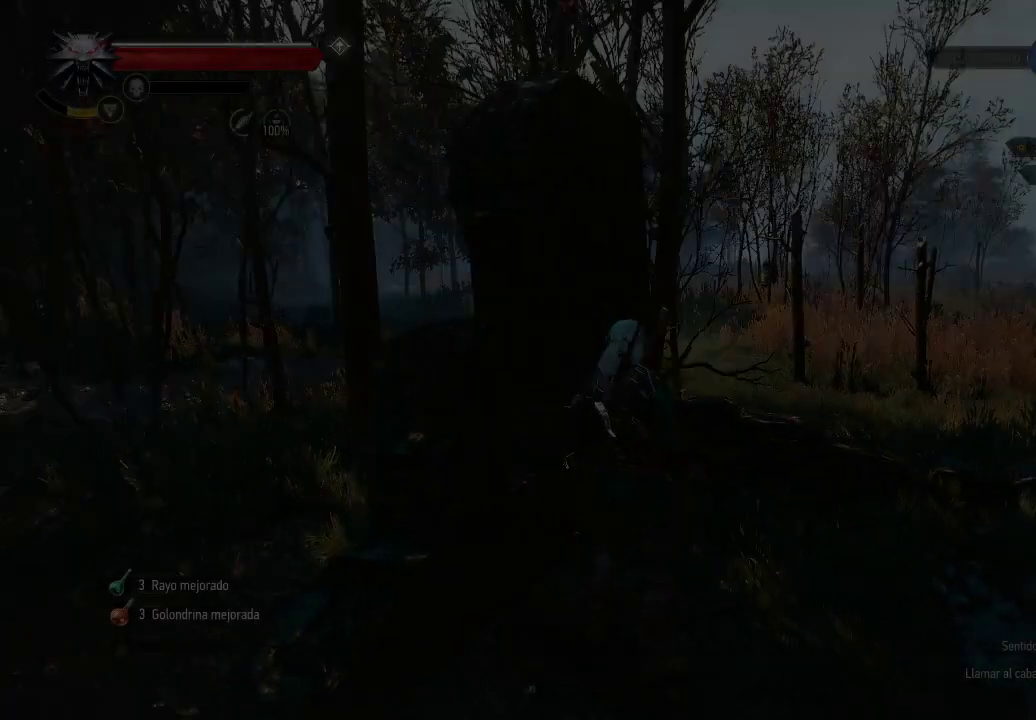
{"buttons": [], "left_stick": "right", "right_stick": "left", "events": [[150, "right_stick", "center"], [500, "right_stick", "left"]]}
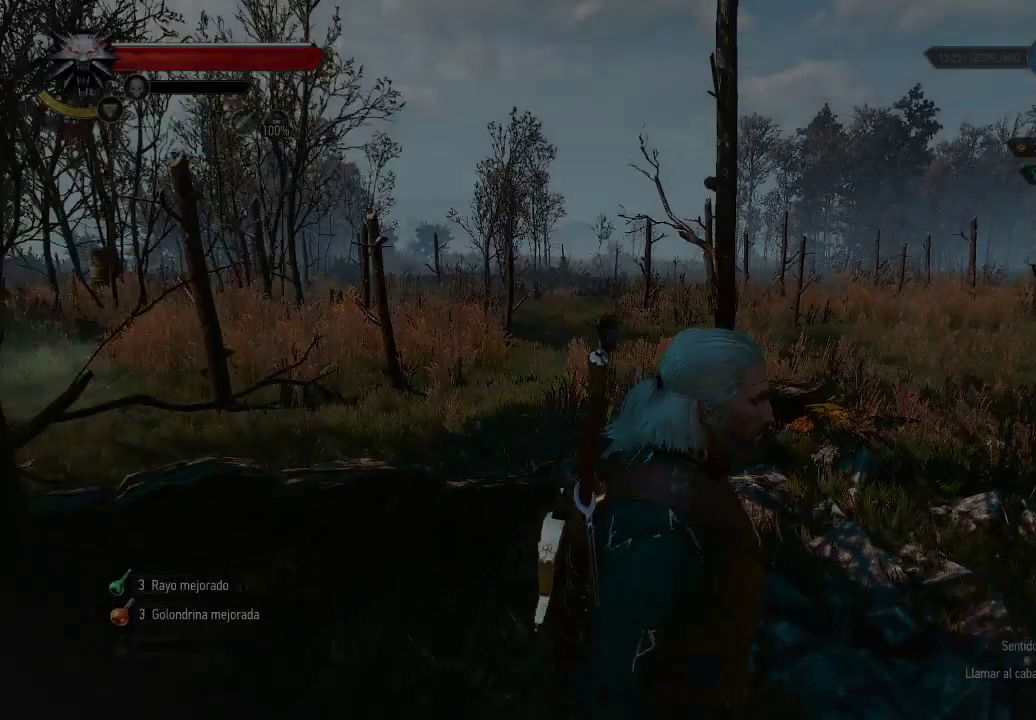
{"buttons": ["A"], "left_stick": "up", "right_stick": "center", "events": [[50, "left_stick", "up-right"], [150, "right_stick", "center"], [400, "A", "down"], [400, "left_stick", "up"]]}
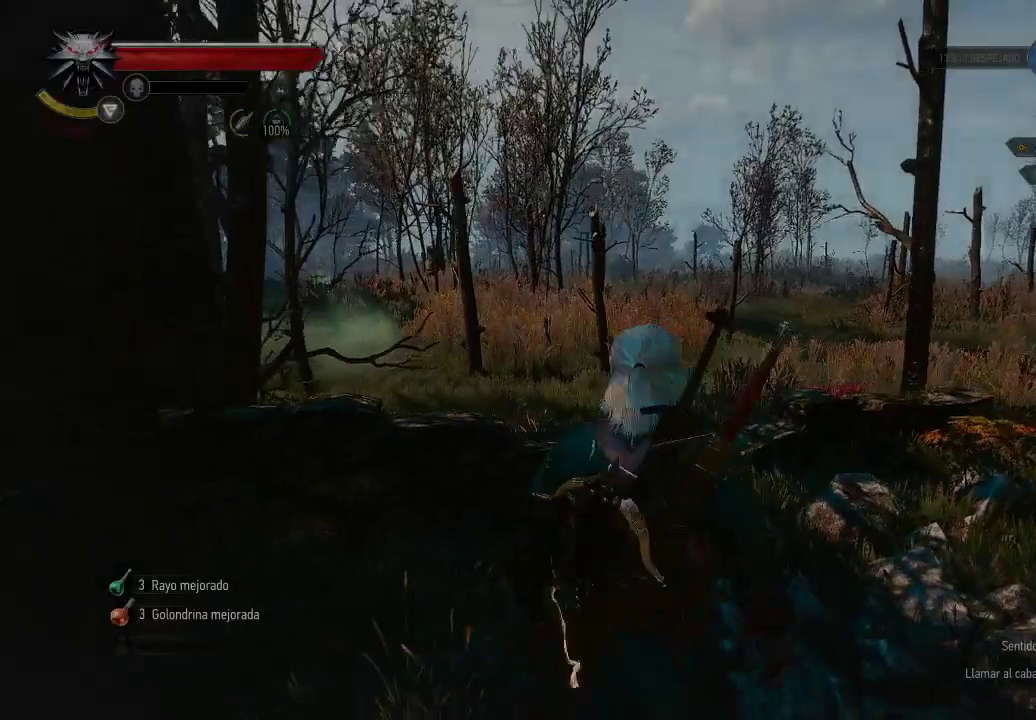
{"buttons": [], "left_stick": "up-right", "right_stick": "down-left", "events": [[300, "A", "up"], [500, "left_stick", "up-right"], [500, "right_stick", "down-left"]]}
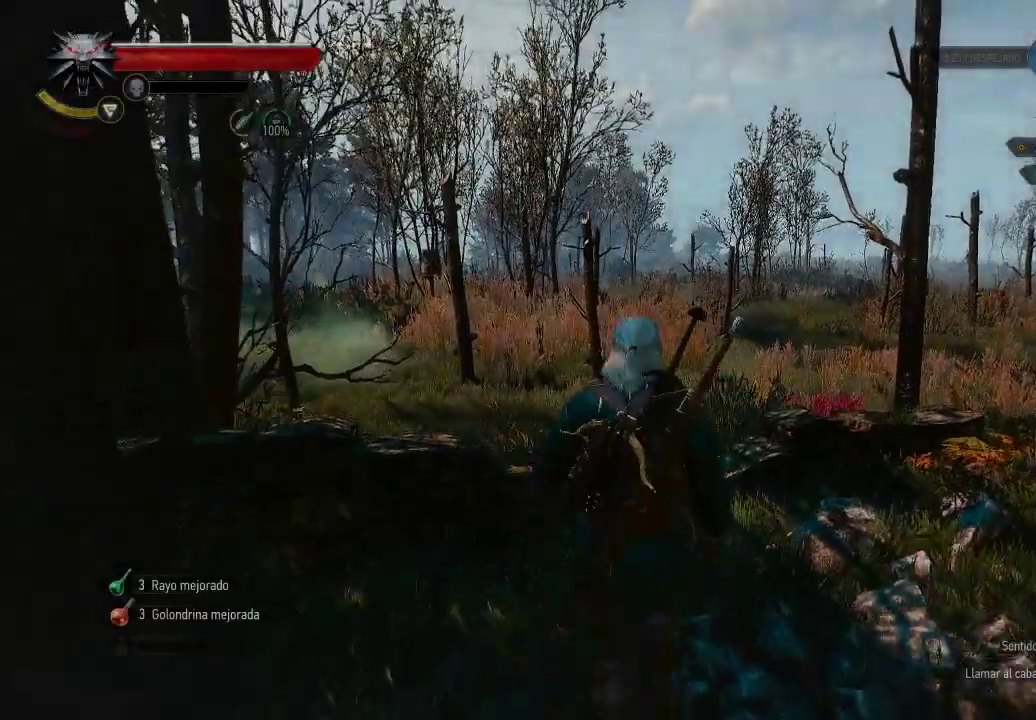
{"buttons": [], "left_stick": "up-right", "right_stick": "center", "events": [[200, "right_stick", "center"], [350, "A", "down"], [450, "A", "up"]]}
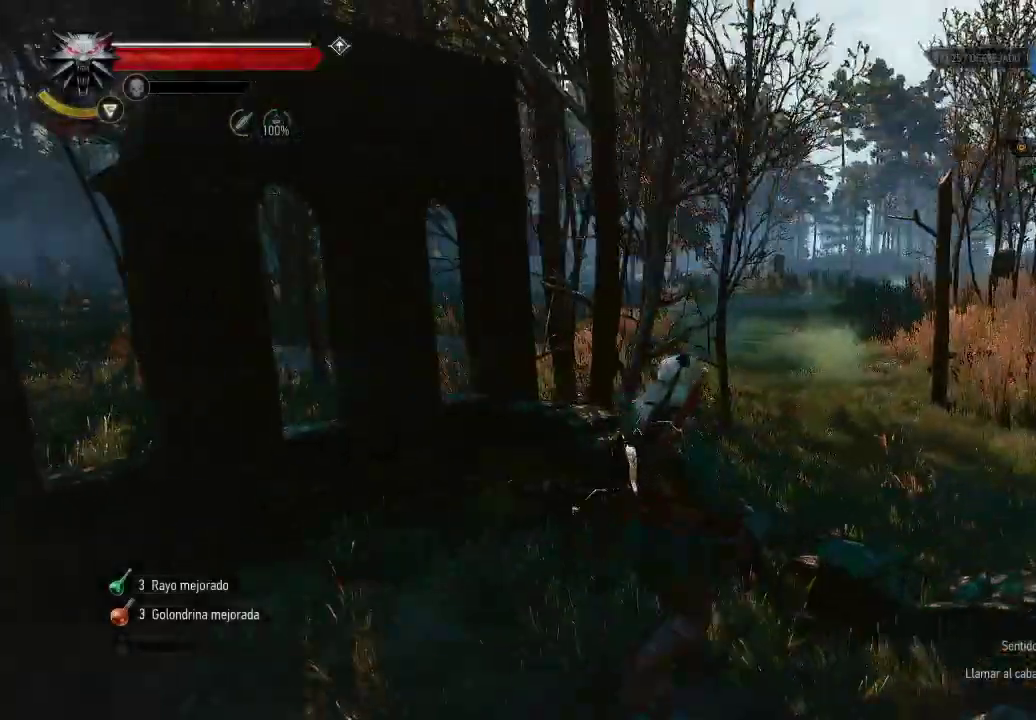
{"buttons": [], "left_stick": "up-right", "right_stick": "center", "events": [[50, "A", "down"], [150, "A", "up"]]}
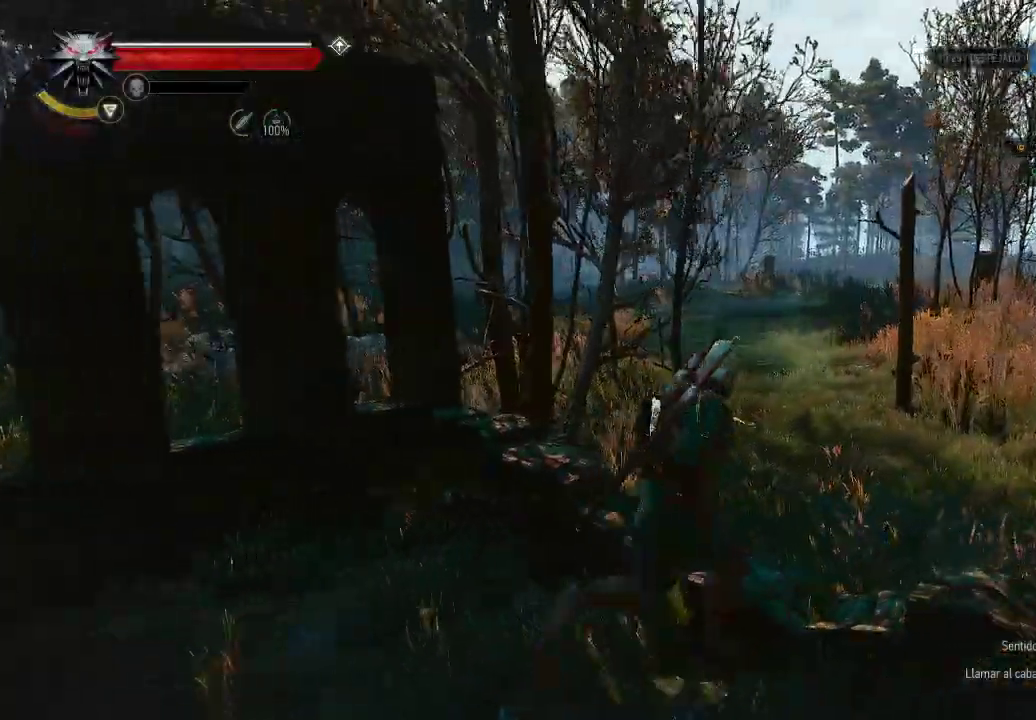
{"buttons": [], "left_stick": "up-right", "right_stick": "left", "events": [[350, "right_stick", "left"]]}
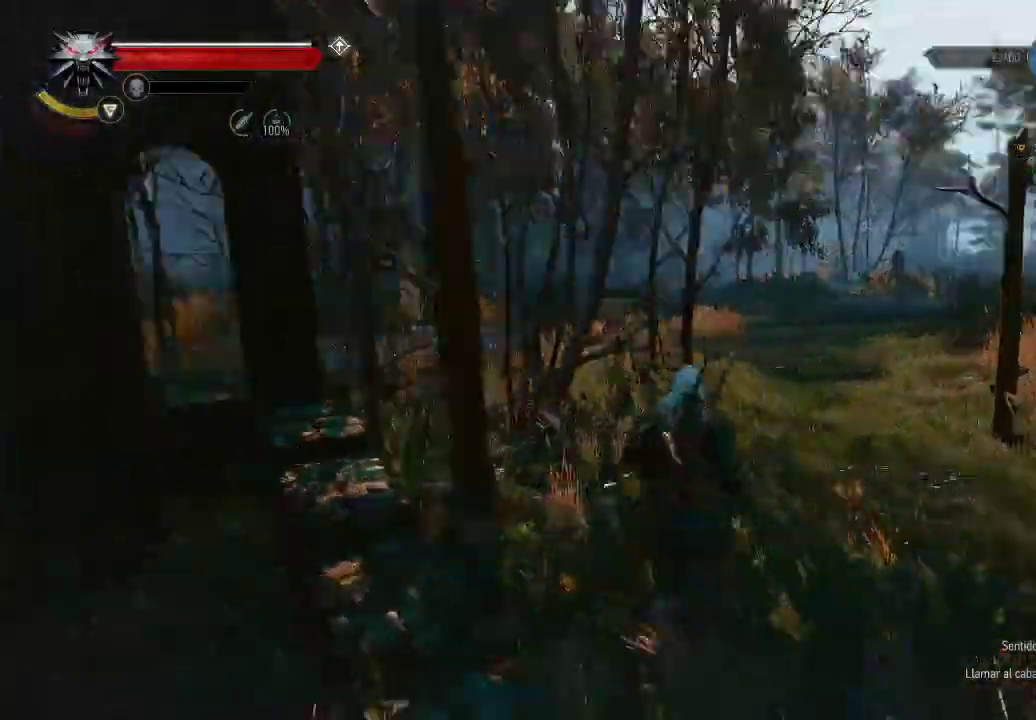
{"buttons": [], "left_stick": "up-right", "right_stick": "center", "events": [[50, "right_stick", "center"]]}
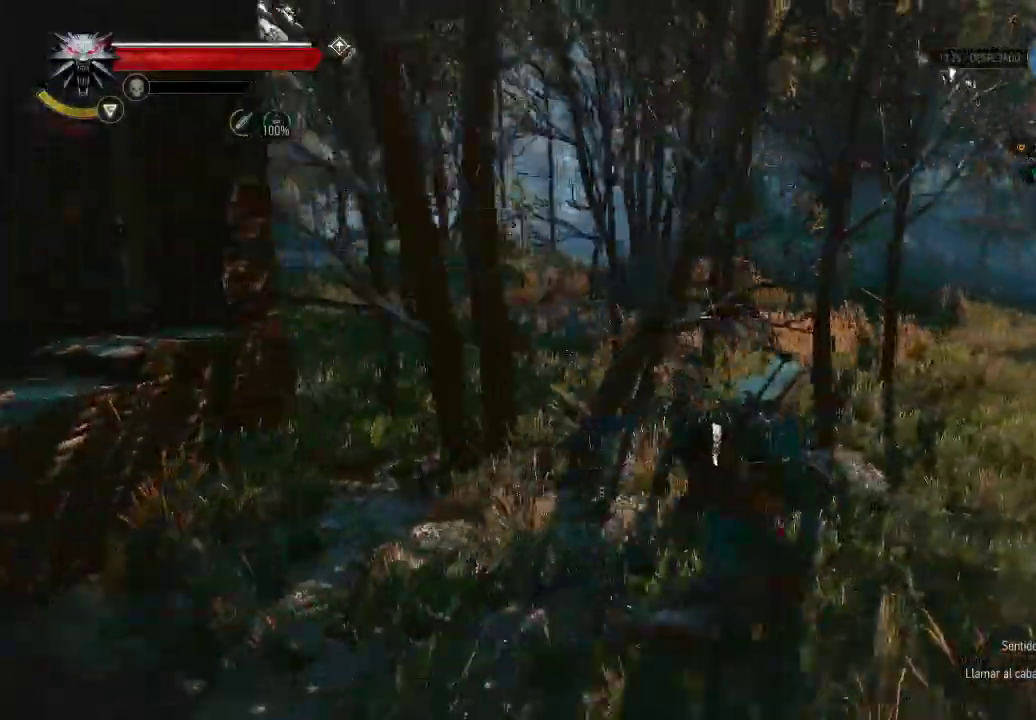
{"buttons": ["A"], "left_stick": "up-right", "right_stick": "center", "events": [[350, "A", "down"]]}
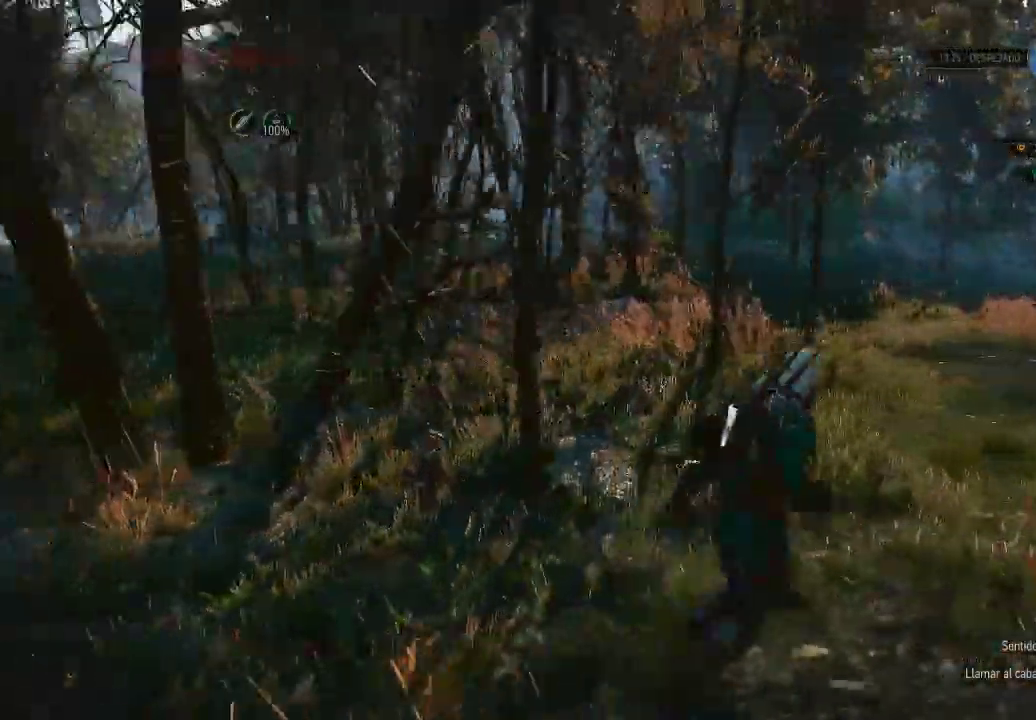
{"buttons": ["A"], "left_stick": "up-right", "right_stick": "center", "events": []}
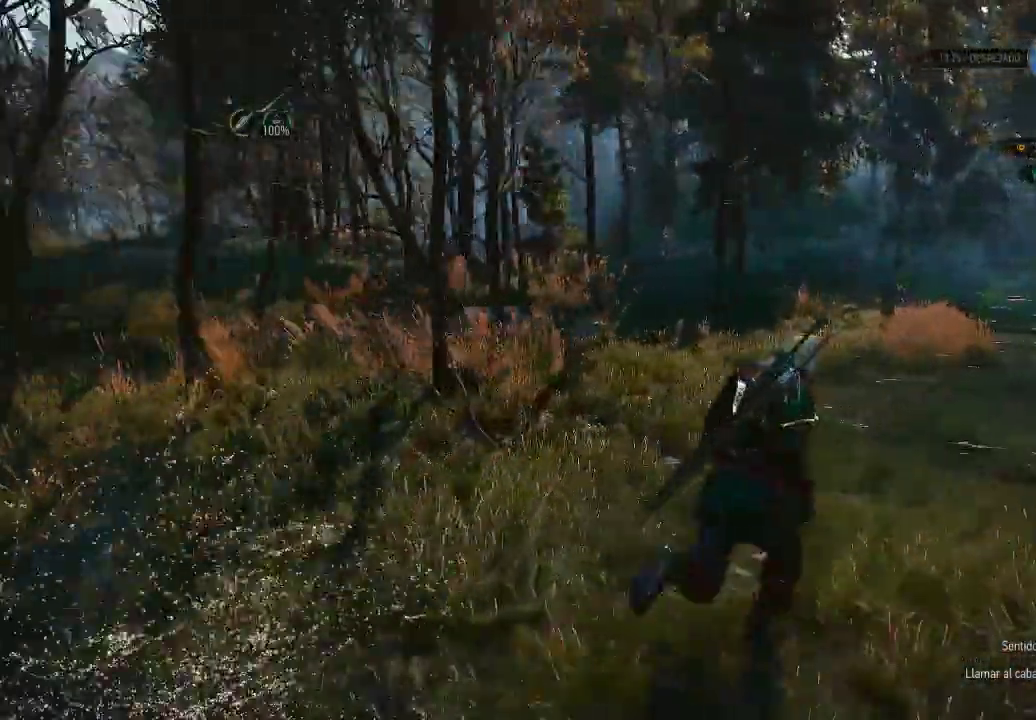
{"buttons": ["A"], "left_stick": "up", "right_stick": "center", "events": [[300, "left_stick", "up"]]}
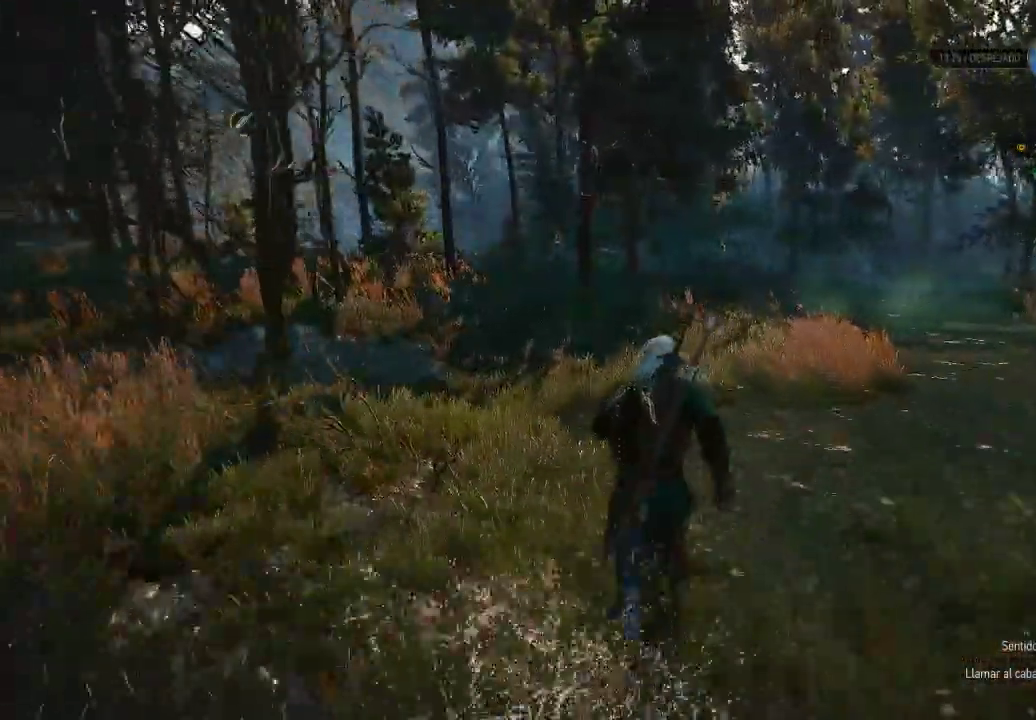
{"buttons": ["A"], "left_stick": "up", "right_stick": "center", "events": []}
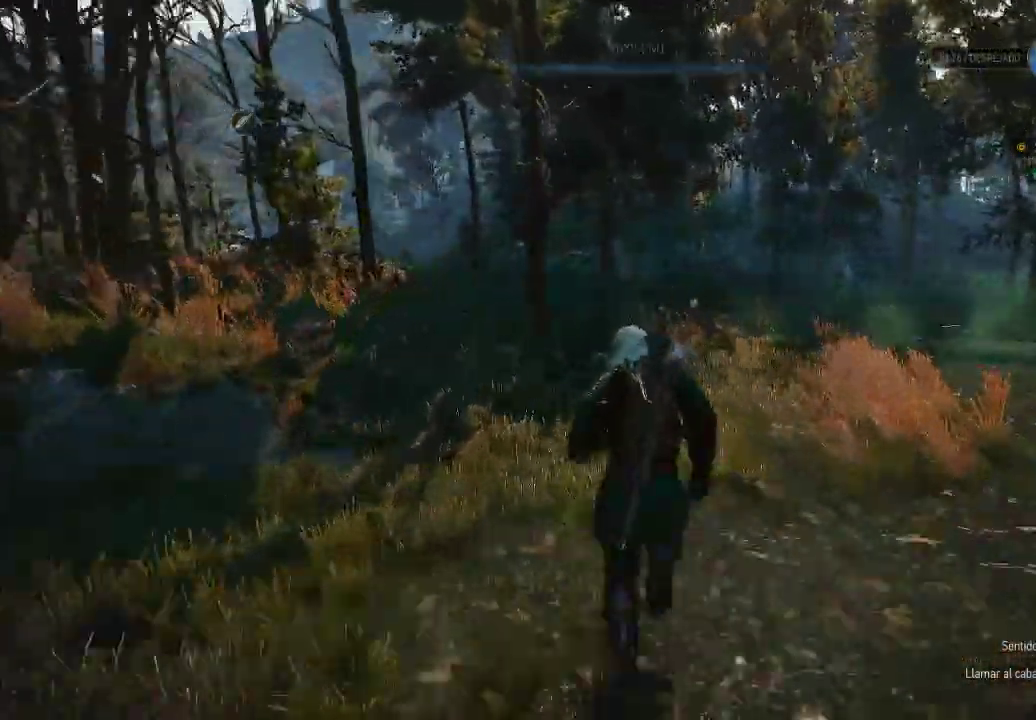
{"buttons": ["A"], "left_stick": "up", "right_stick": "center", "events": []}
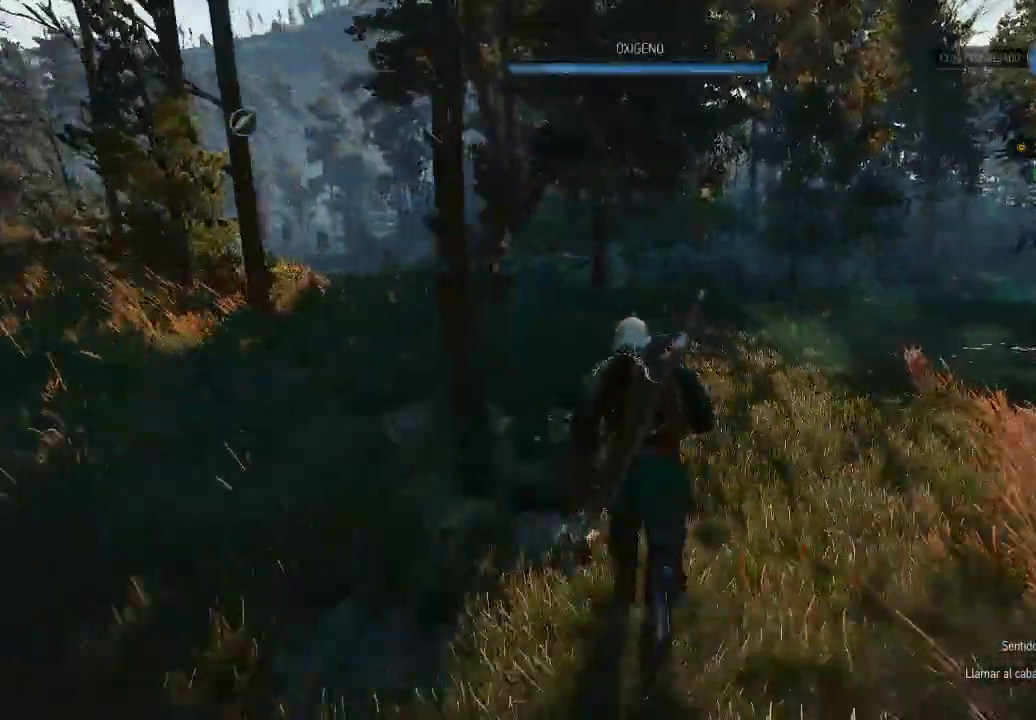
{"buttons": ["A"], "left_stick": "up", "right_stick": "center", "events": []}
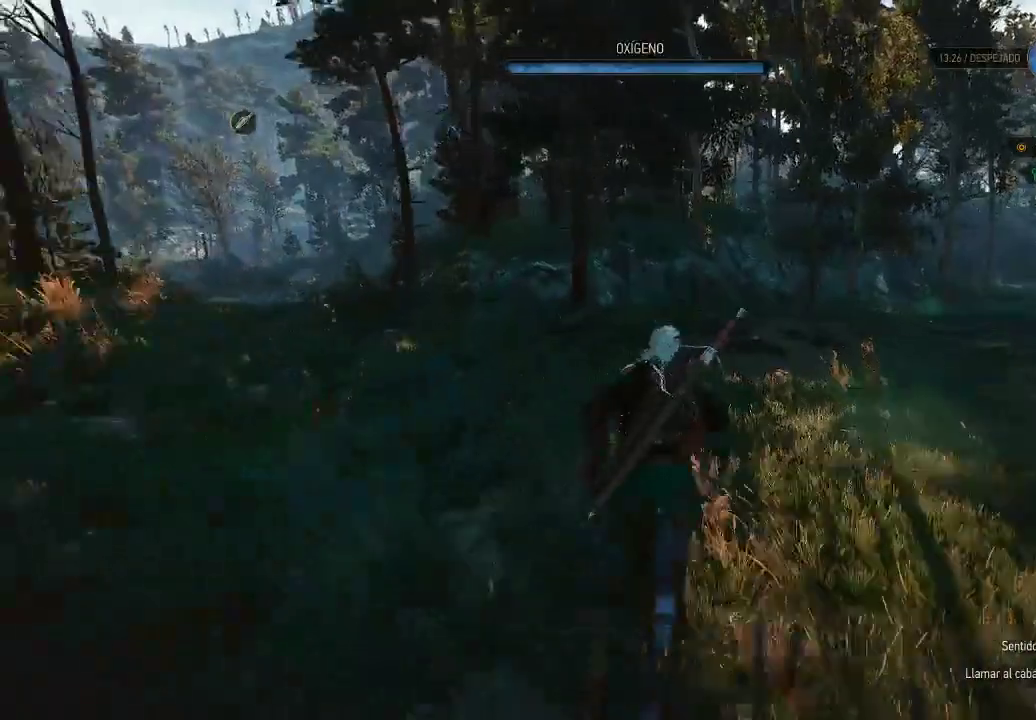
{"buttons": ["A"], "left_stick": "up", "right_stick": "center", "events": []}
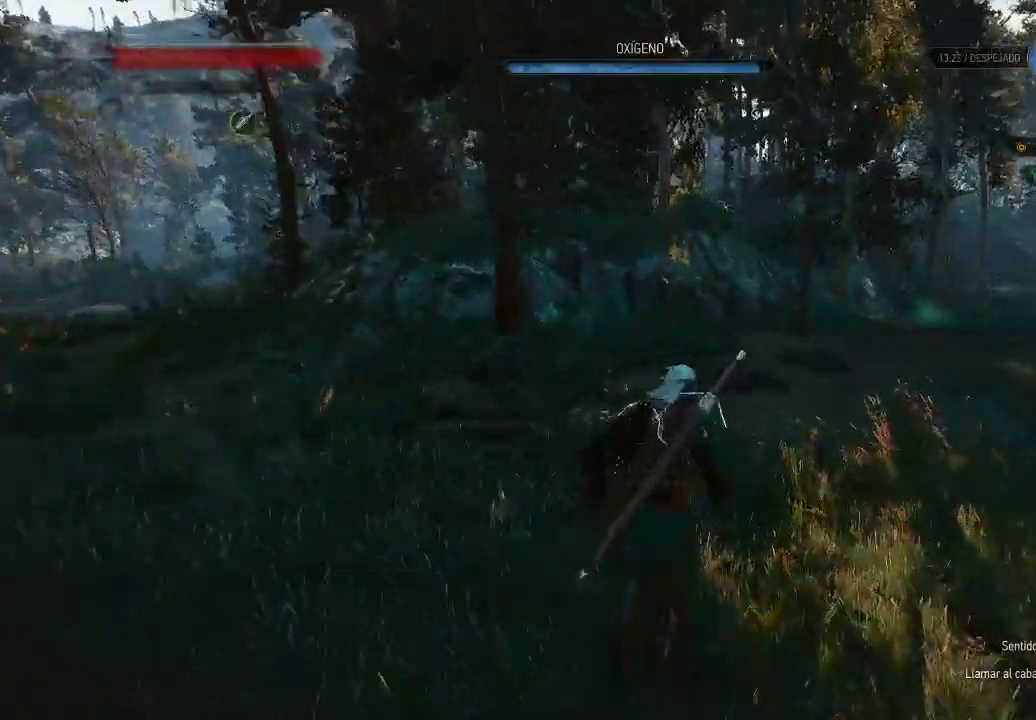
{"buttons": ["A"], "left_stick": "up", "right_stick": "center", "events": []}
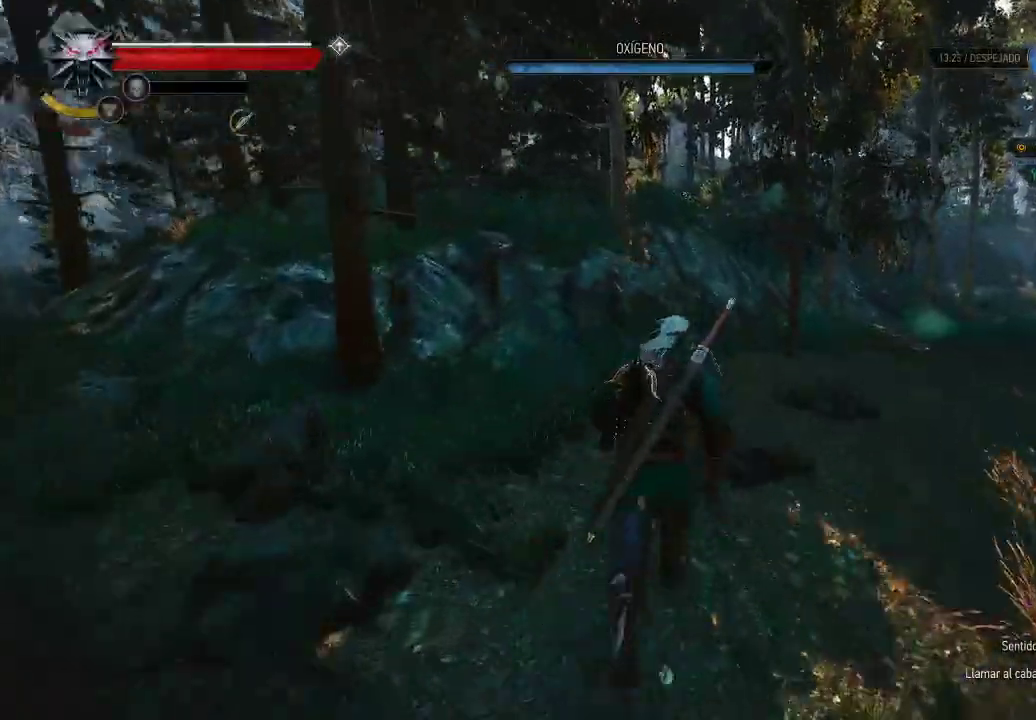
{"buttons": ["A"], "left_stick": "up-right", "right_stick": "center", "events": [[200, "left_stick", "up-right"]]}
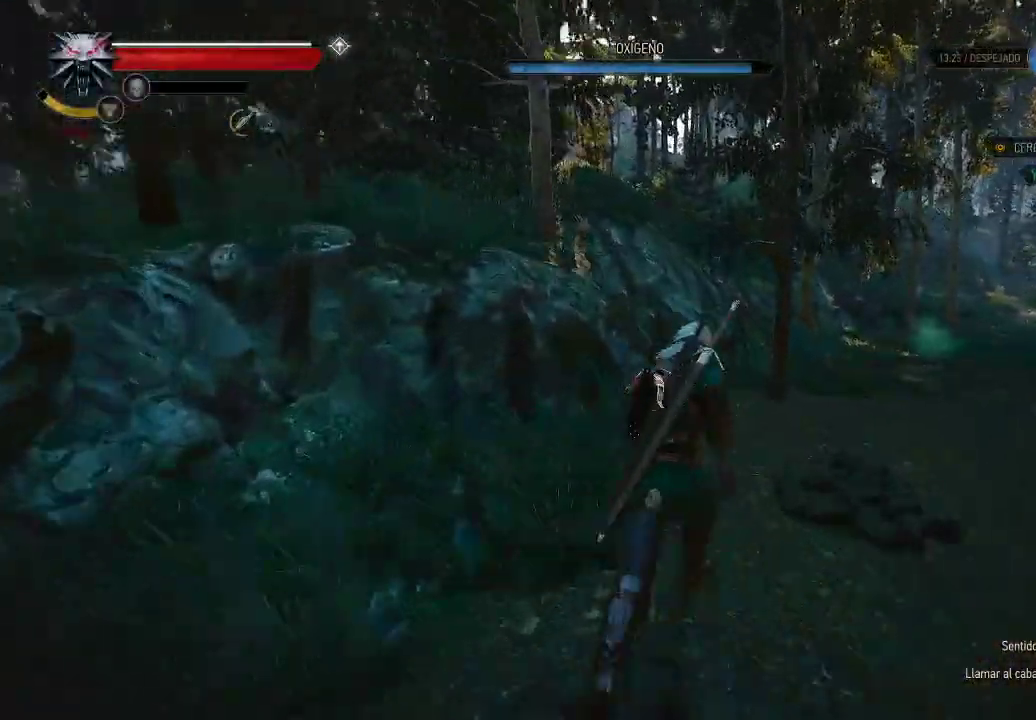
{"buttons": ["A"], "left_stick": "up", "right_stick": "center", "events": [[450, "left_stick", "up"]]}
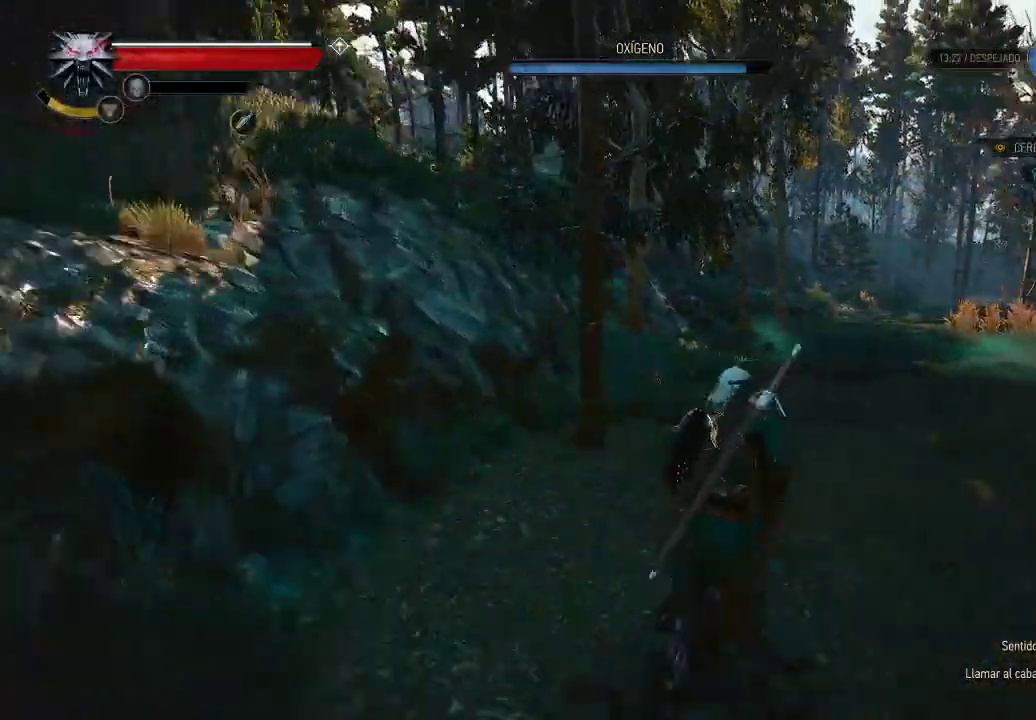
{"buttons": ["A"], "left_stick": "up", "right_stick": "center", "events": []}
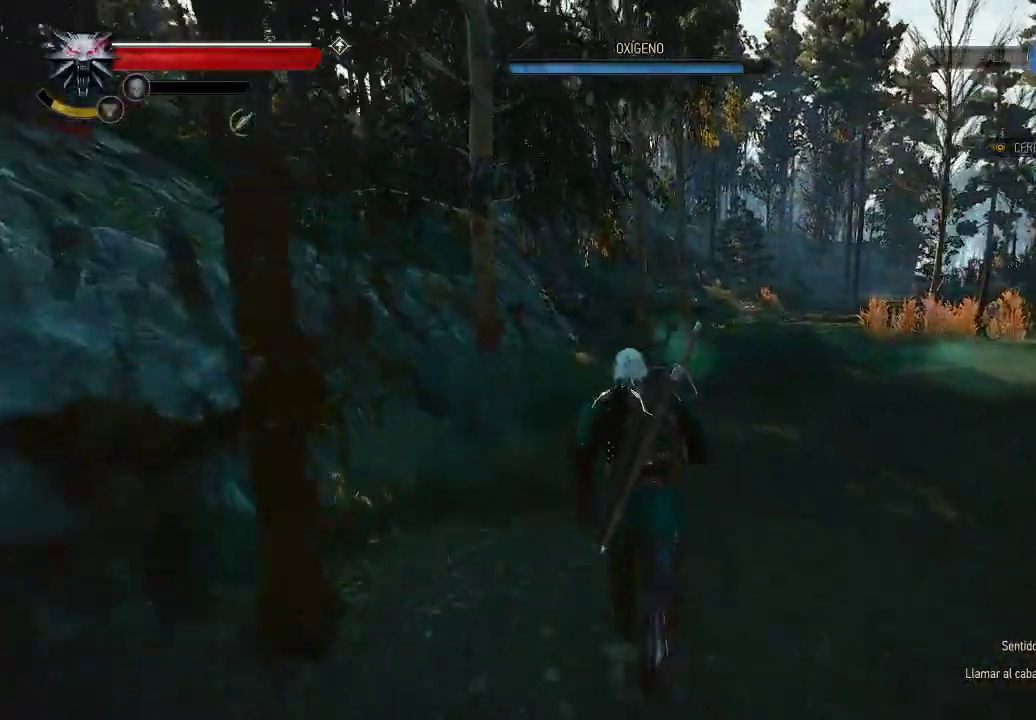
{"buttons": ["A"], "left_stick": "up", "right_stick": "center", "events": []}
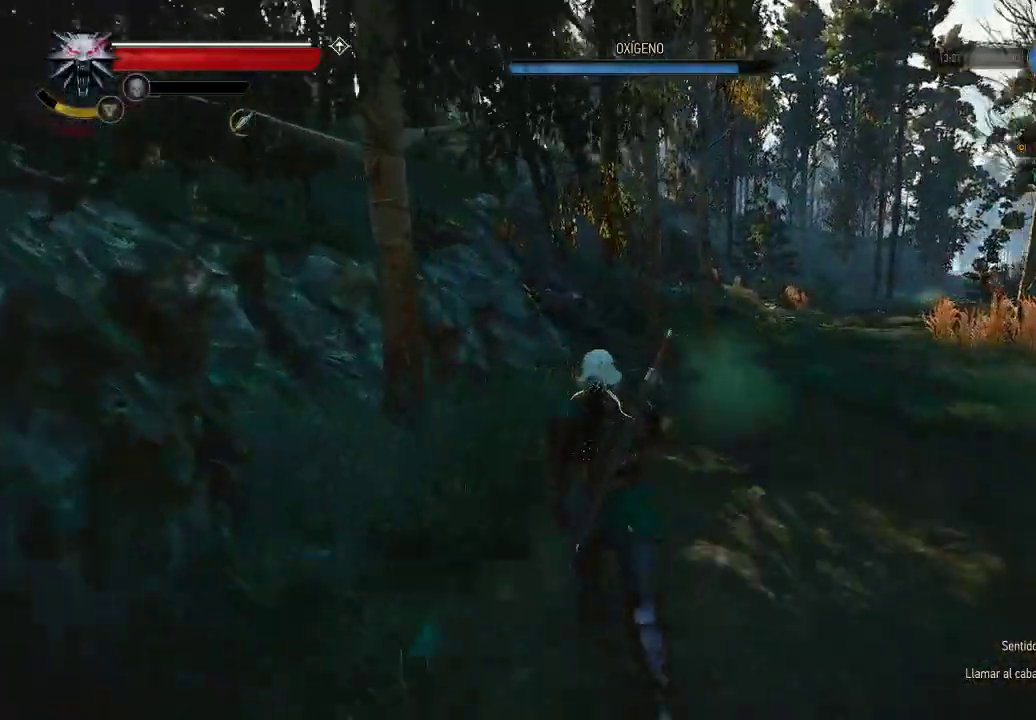
{"buttons": ["A"], "left_stick": "up-right", "right_stick": "center", "events": [[450, "left_stick", "up-right"]]}